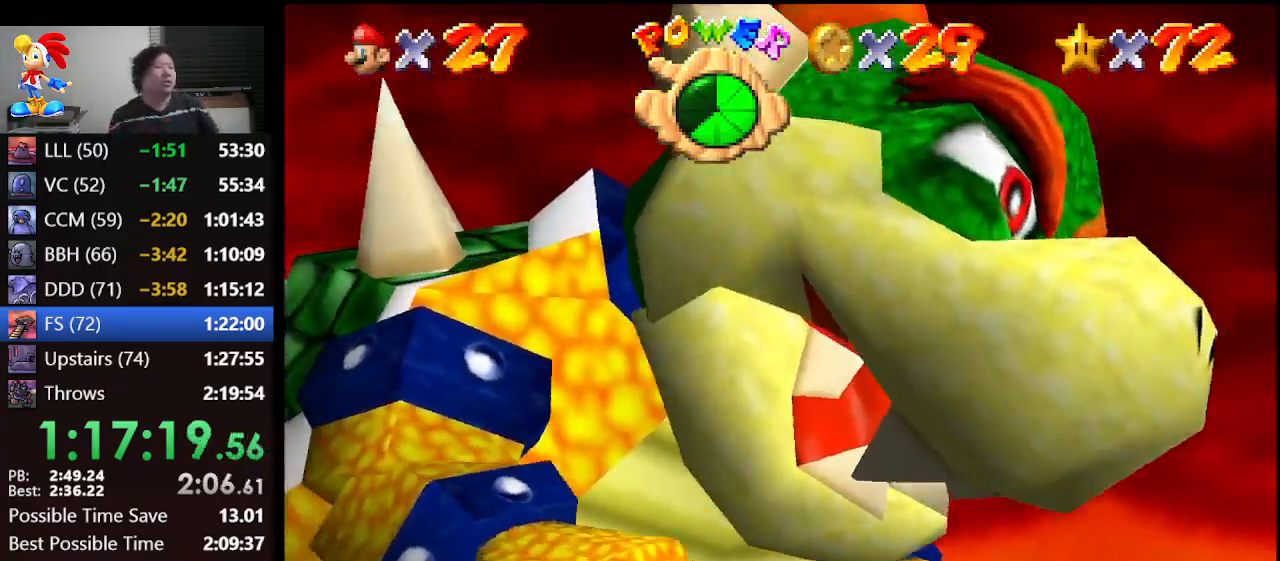
Gameplay with a controller (Nintendo layout); each line is a JSON object with the inputs held at the frame after it. "events" lists button and stick changes between this image and that frame as [ms after this image, input, new state], when the widget could be followed in between. Not read: L1 L3 R3.
{"buttons": [], "left_stick": "down-left", "events": [[267, "left_stick", "up-left"], [433, "left_stick", "down-left"]]}
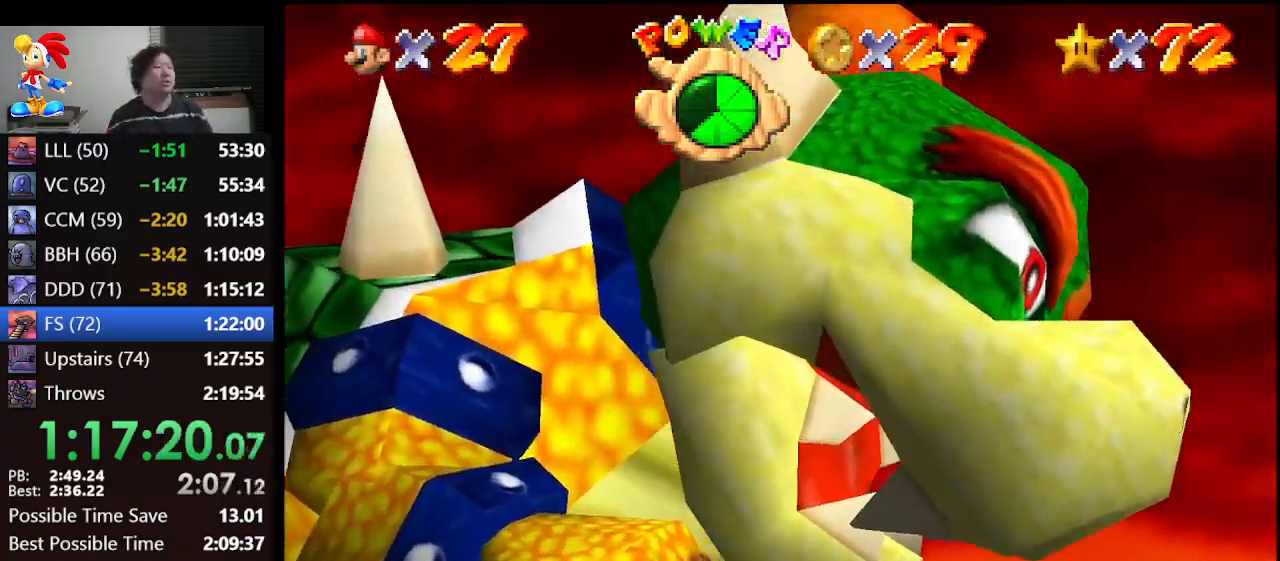
{"buttons": [], "left_stick": "center", "events": [[100, "left_stick", "down-right"], [200, "left_stick", "center"]]}
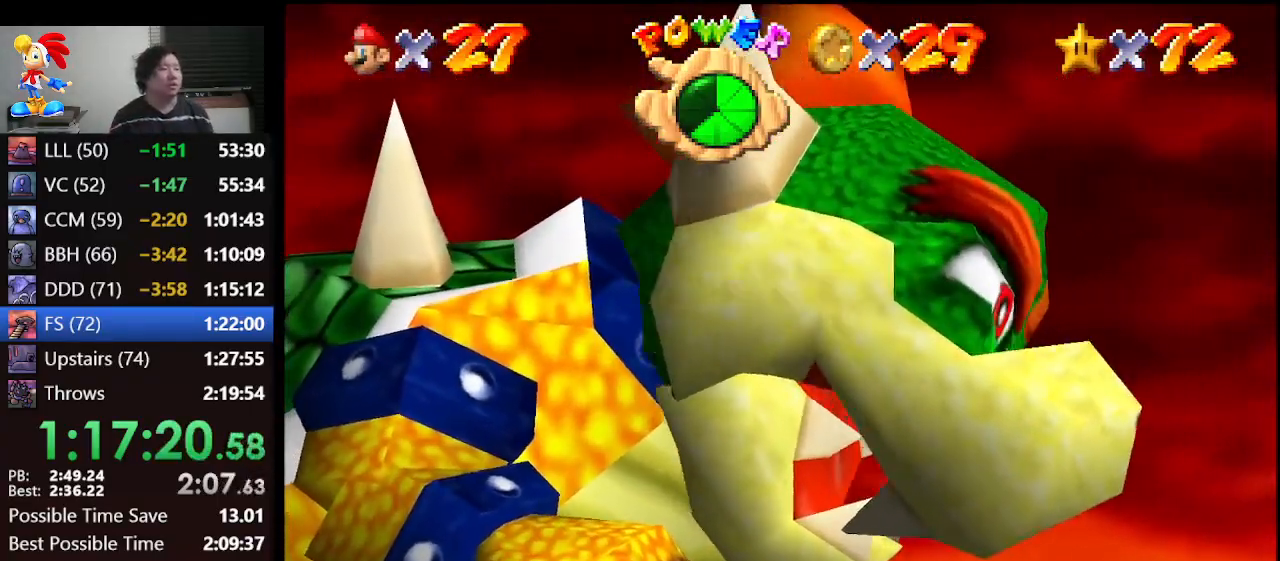
{"buttons": [], "left_stick": "center", "events": []}
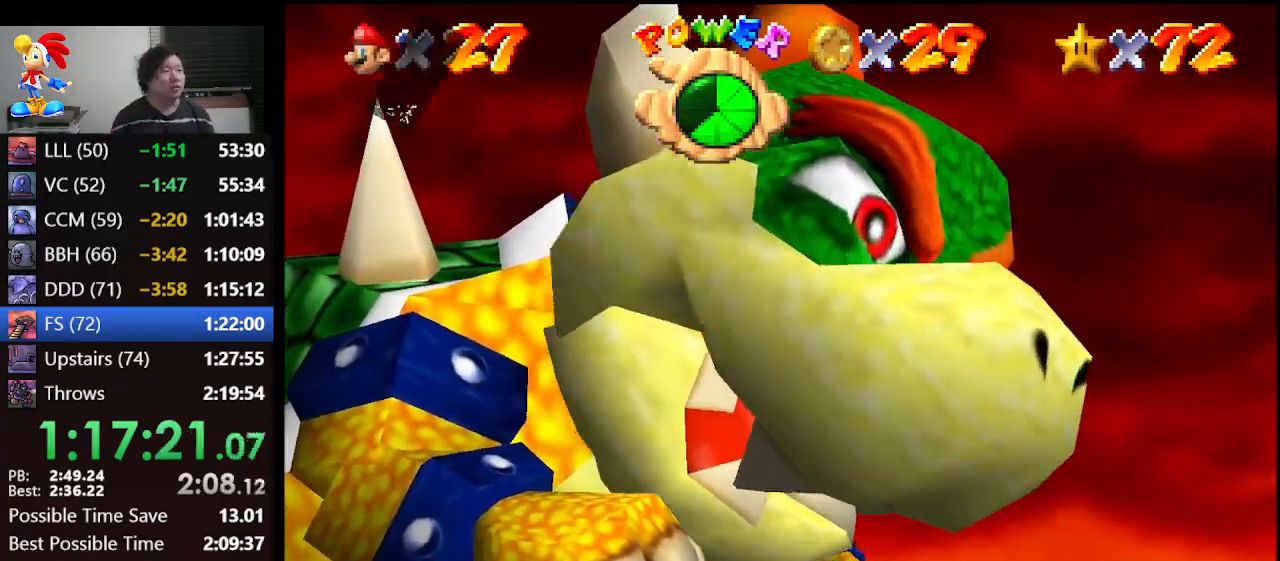
{"buttons": [], "left_stick": "center", "events": [[167, "A", "down"], [200, "B", "down"], [333, "A", "up"], [333, "B", "up"]]}
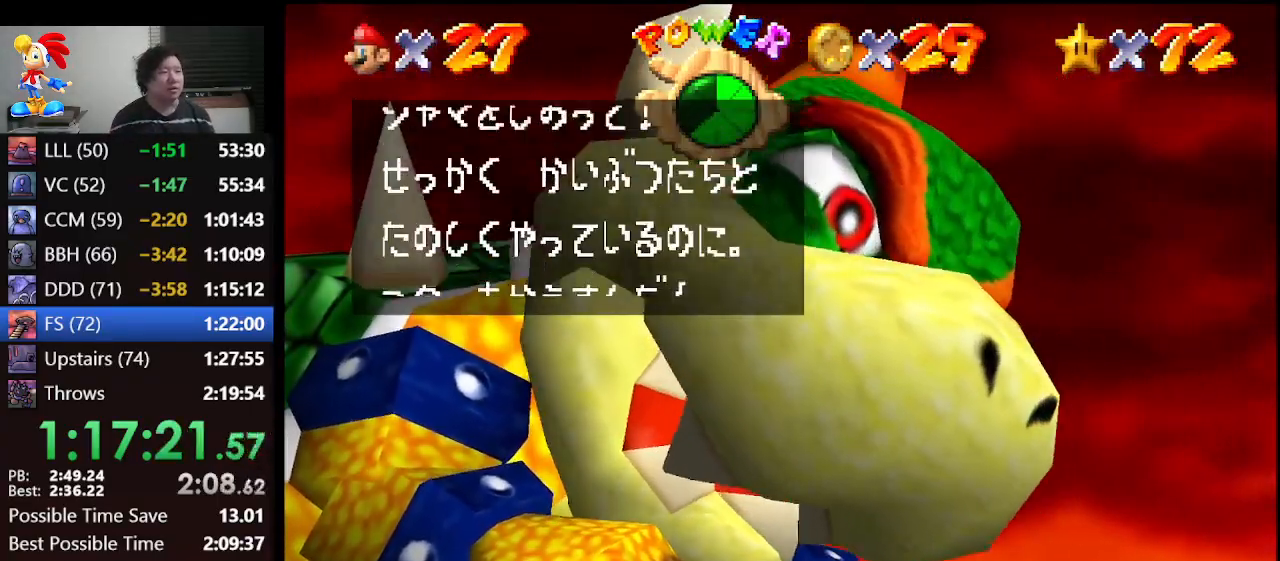
{"buttons": ["A", "B"], "left_stick": "center", "events": [[100, "A", "down"], [100, "B", "down"], [200, "A", "up"], [233, "B", "up"], [467, "A", "down"], [500, "B", "down"]]}
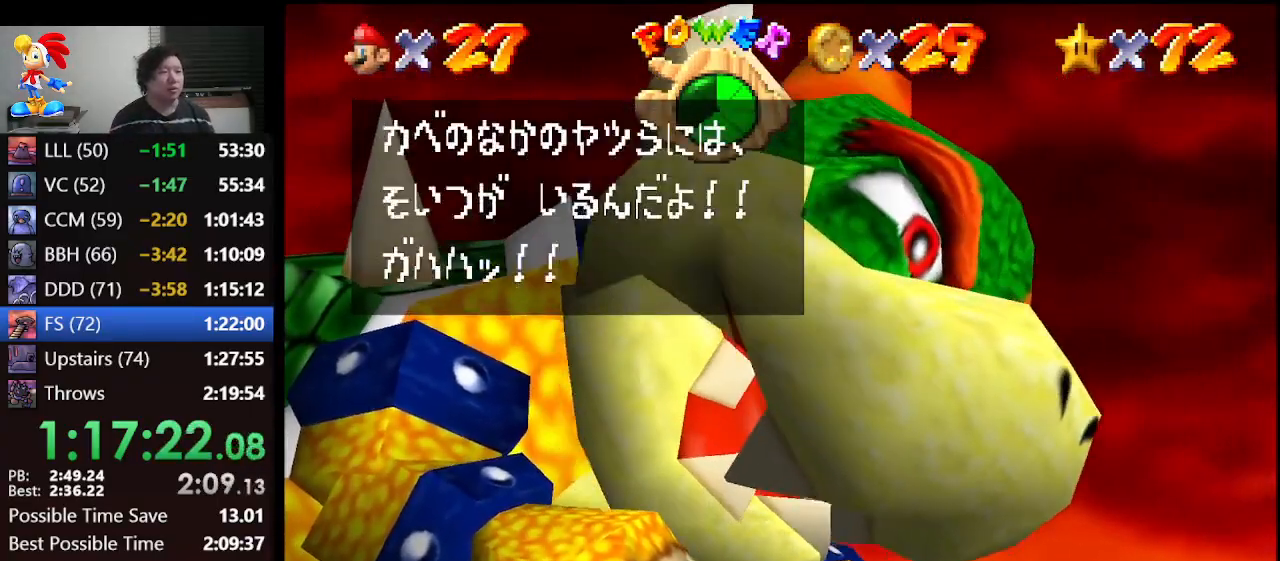
{"buttons": [], "left_stick": "center", "events": [[100, "A", "up"], [133, "B", "up"]]}
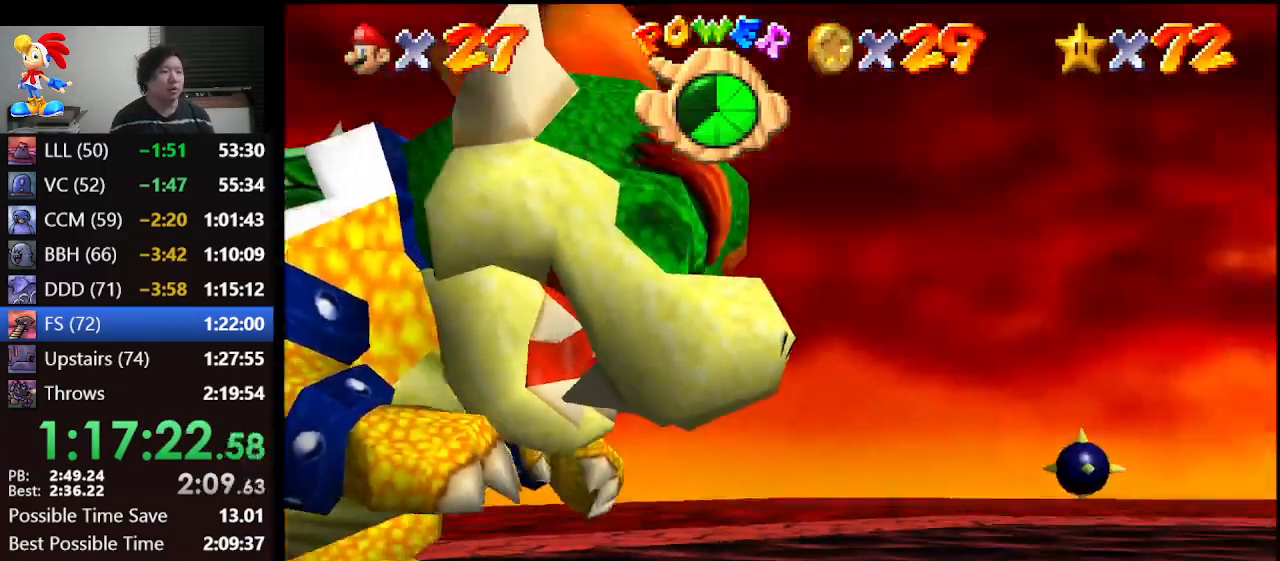
{"buttons": [], "left_stick": "center", "events": []}
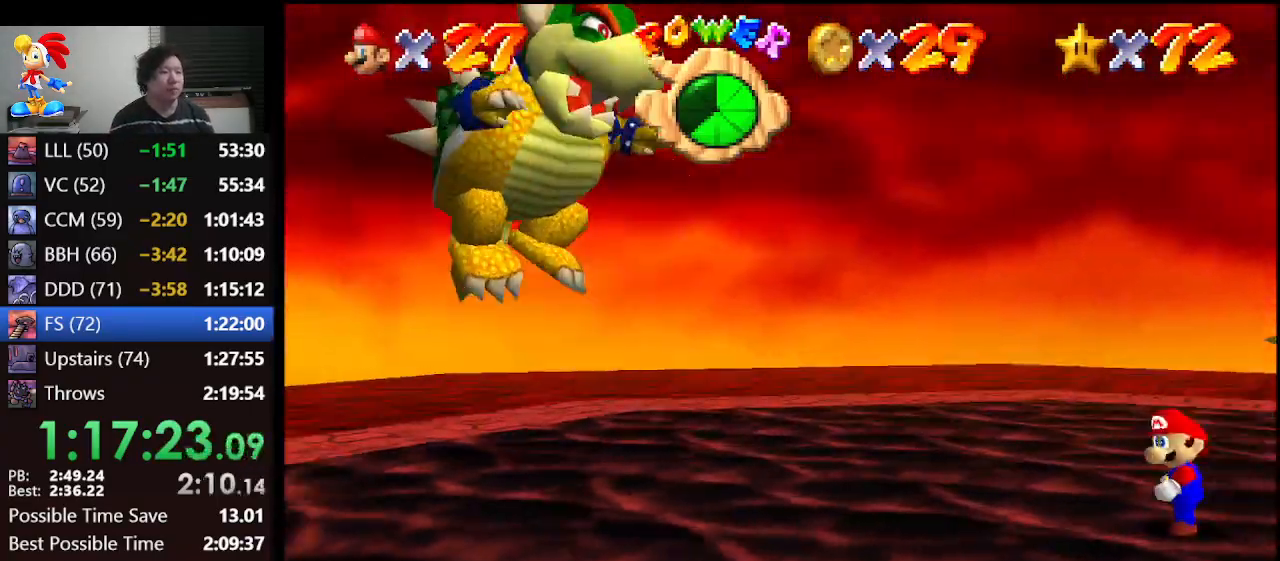
{"buttons": [], "left_stick": "center", "events": []}
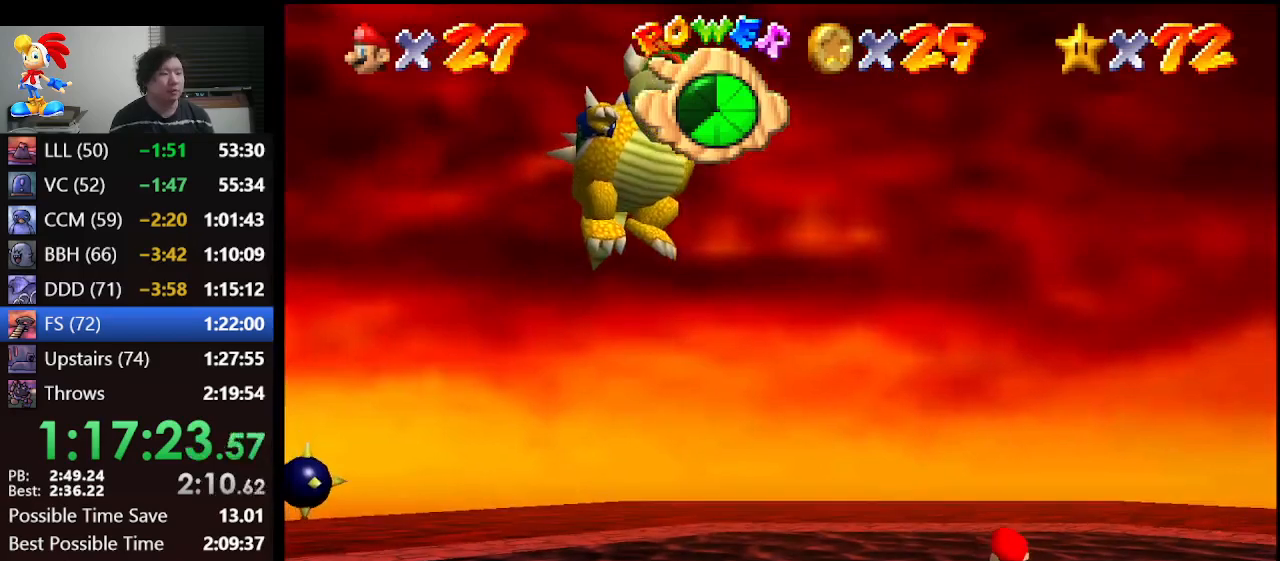
{"buttons": [], "left_stick": "center", "events": []}
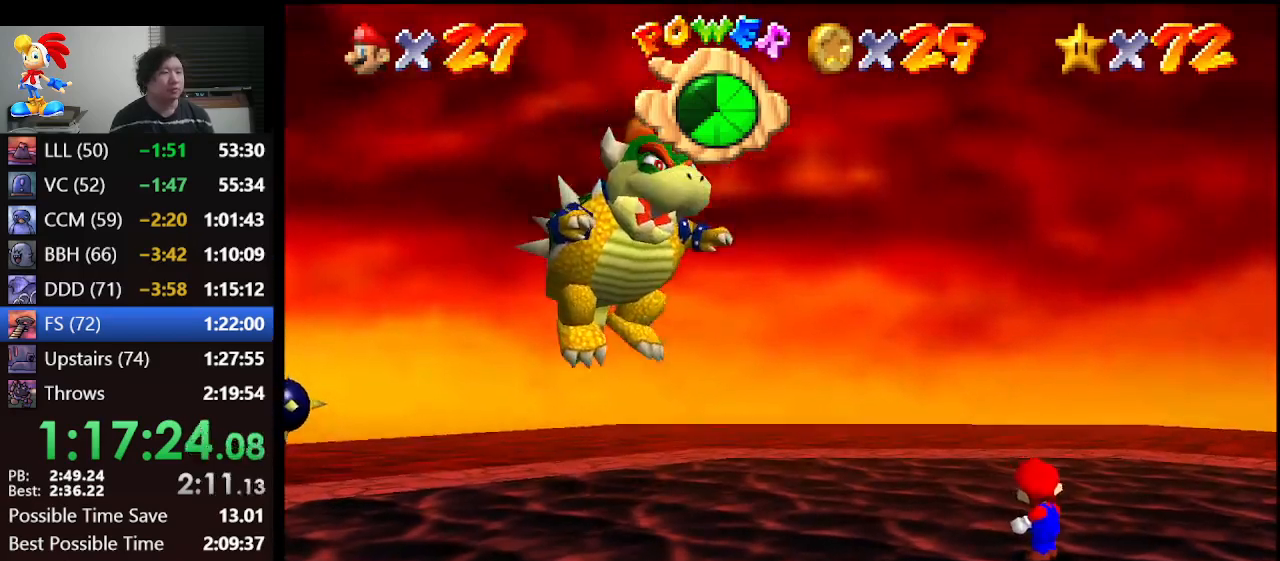
{"buttons": [], "left_stick": "center", "events": []}
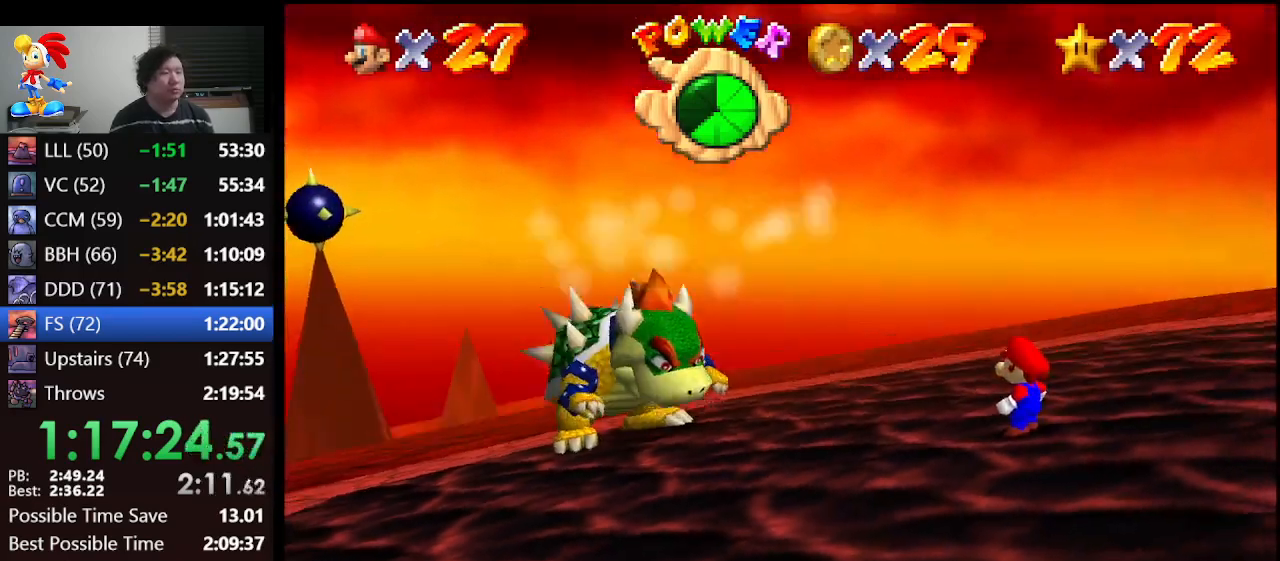
{"buttons": [], "left_stick": "center", "events": []}
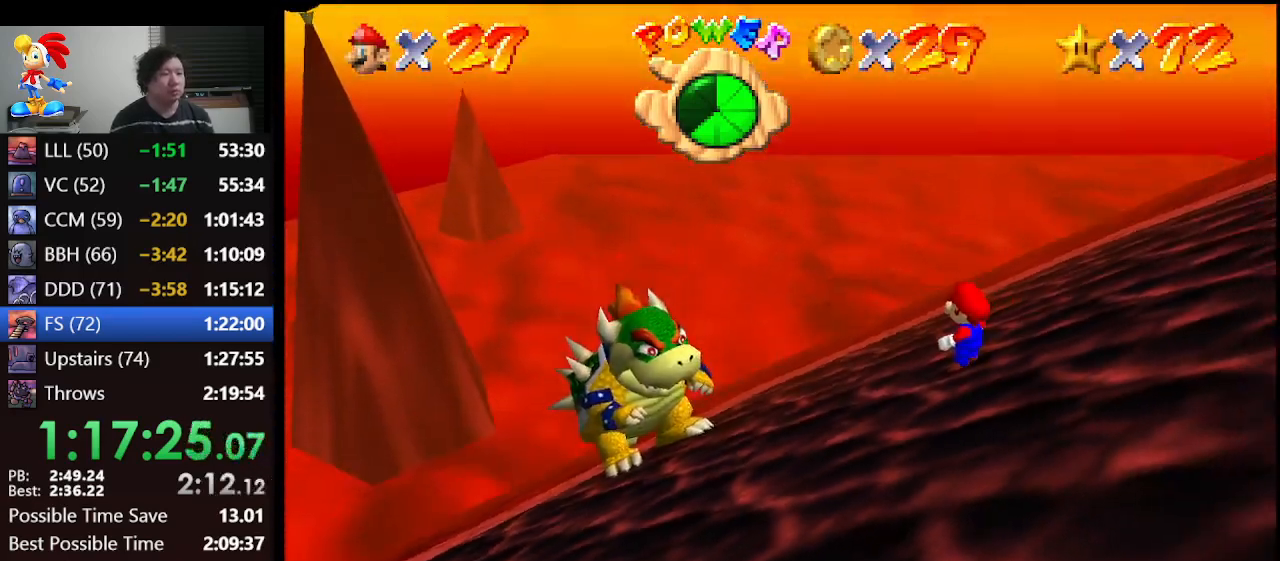
{"buttons": [], "left_stick": "center", "events": []}
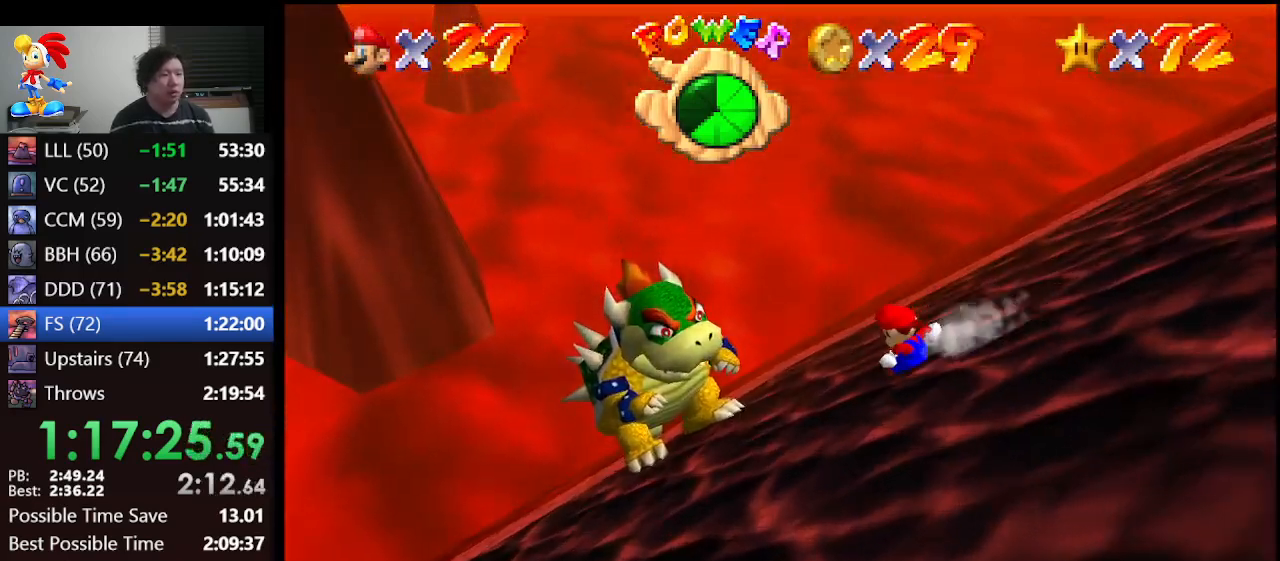
{"buttons": ["A"], "left_stick": "center", "events": [[200, "A", "down"]]}
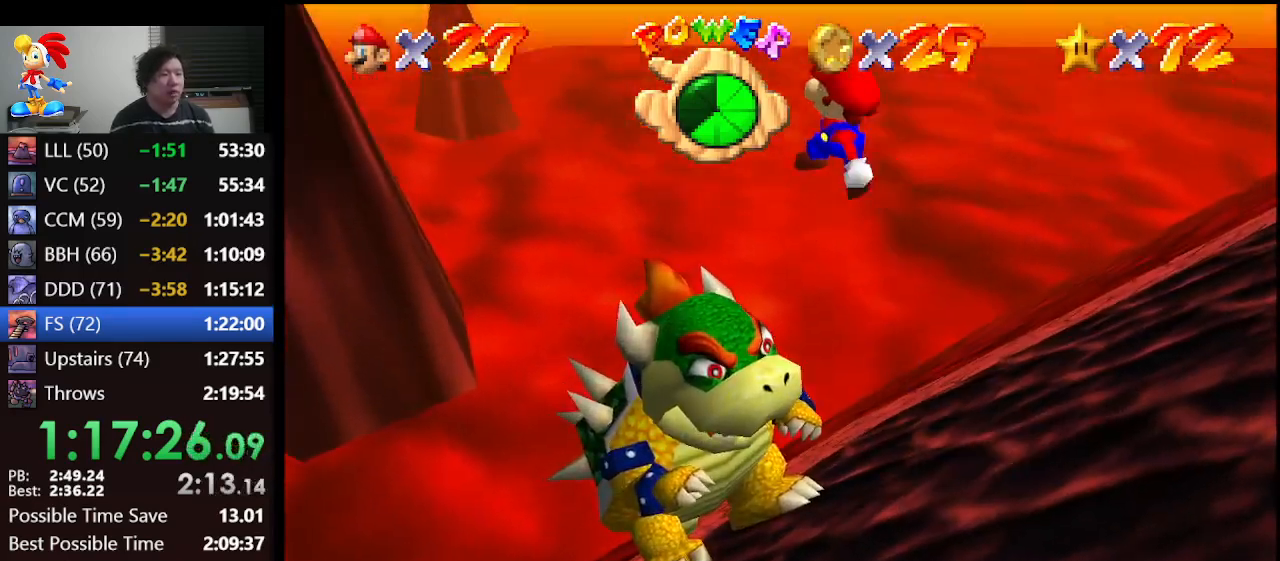
{"buttons": [], "left_stick": "center", "events": [[100, "A", "up"]]}
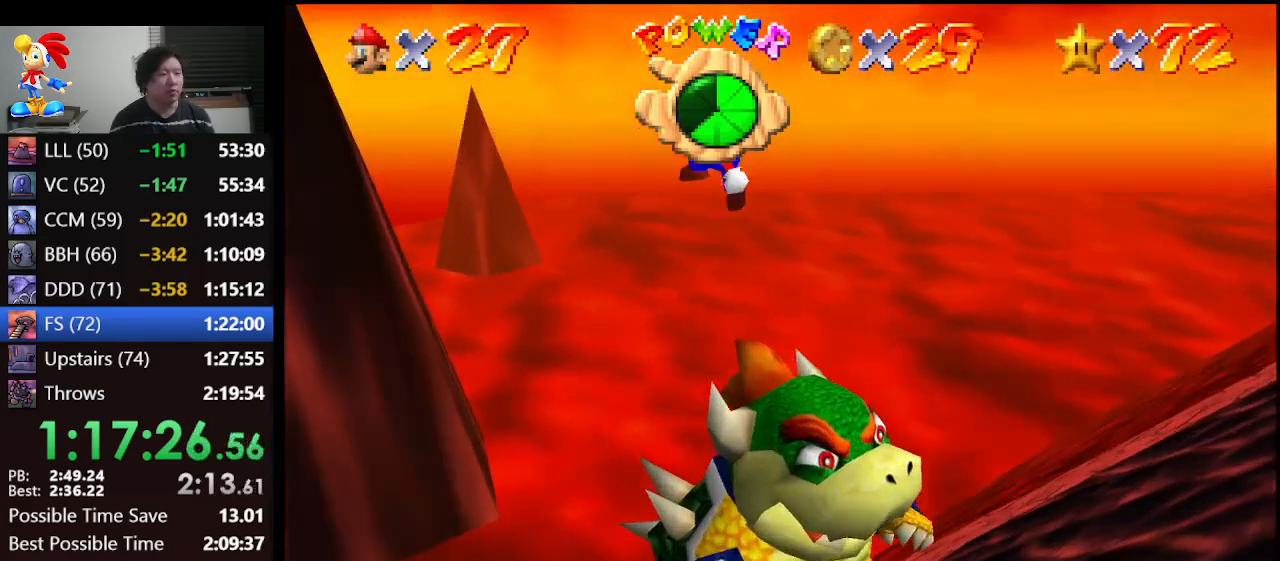
{"buttons": [], "left_stick": "center", "events": [[267, "Z", "down"], [433, "Z", "up"]]}
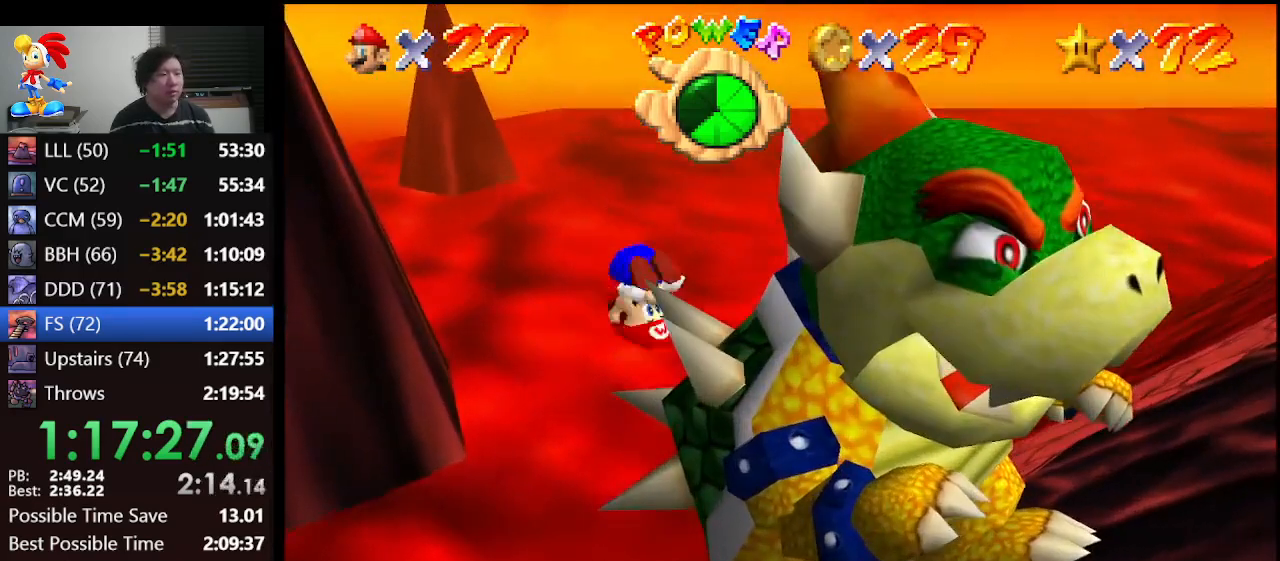
{"buttons": [], "left_stick": "up-right", "events": [[500, "left_stick", "up-right"]]}
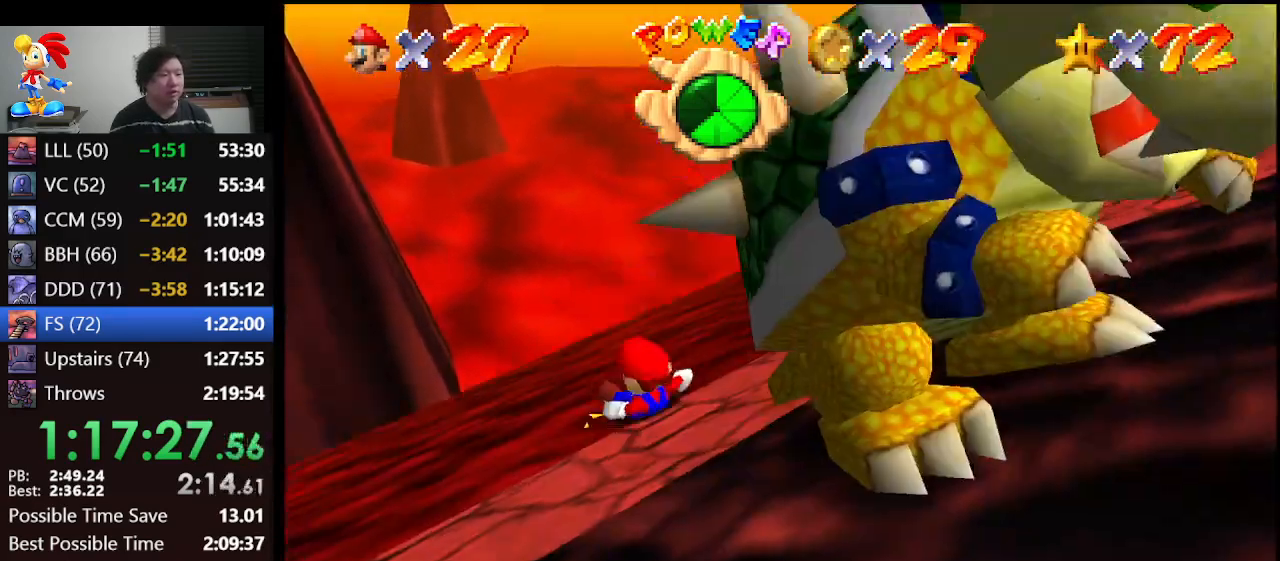
{"buttons": [], "left_stick": "down-right", "events": [[67, "left_stick", "right"], [400, "left_stick", "down-right"]]}
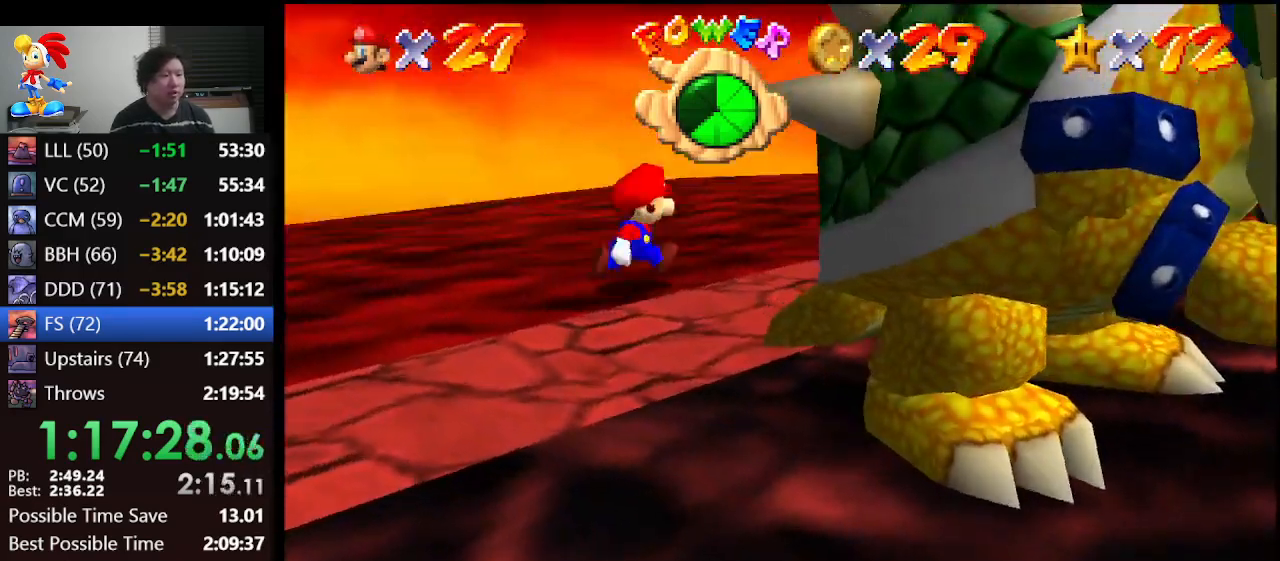
{"buttons": [], "left_stick": "center", "events": [[167, "left_stick", "down"], [367, "left_stick", "center"]]}
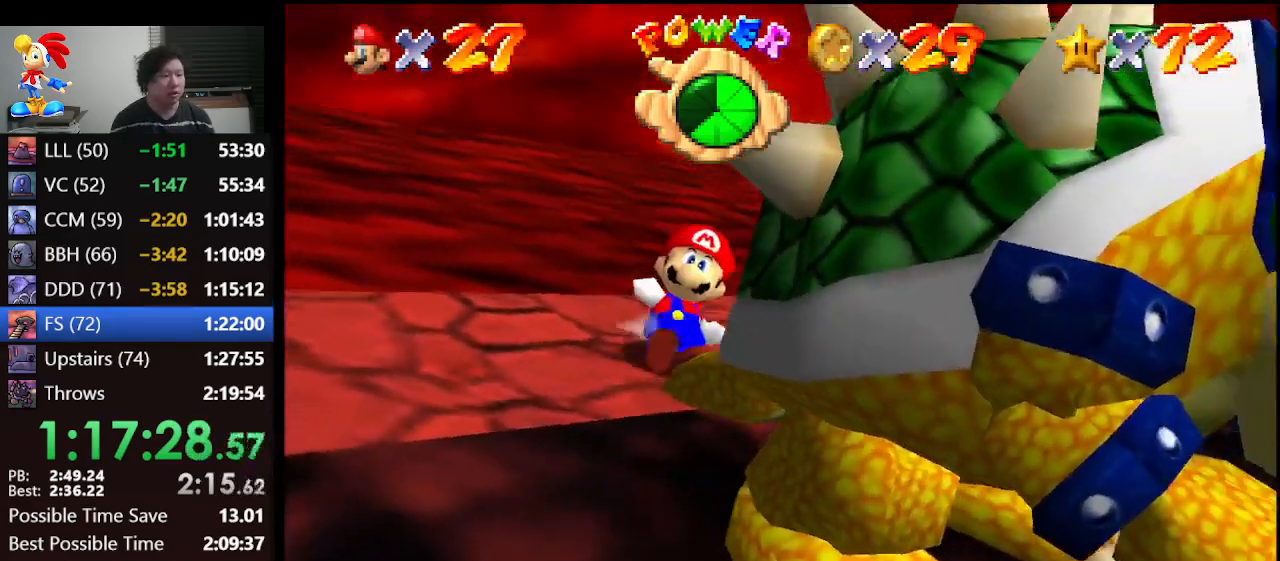
{"buttons": [], "left_stick": "center", "events": [[167, "left_stick", "down"], [267, "left_stick", "center"]]}
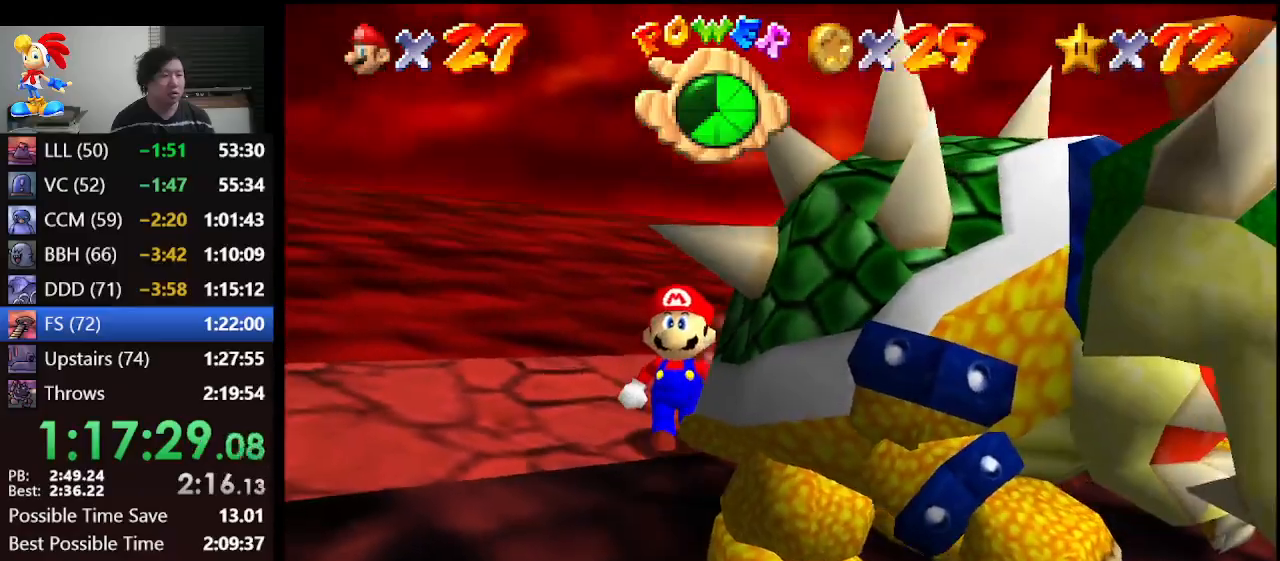
{"buttons": [], "left_stick": "center", "events": []}
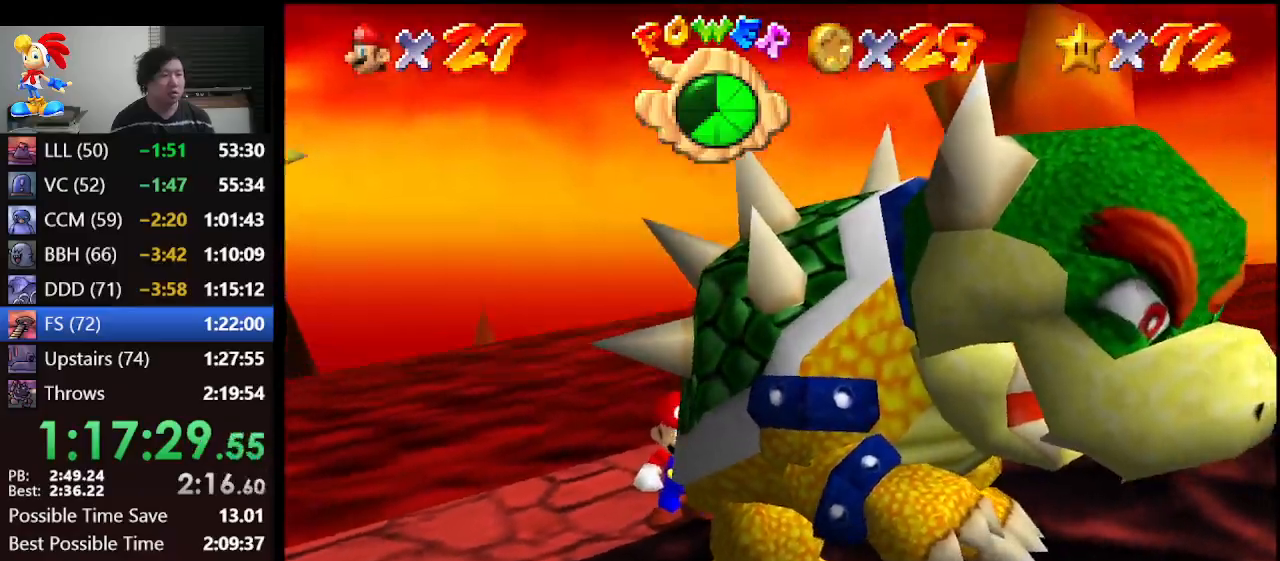
{"buttons": [], "left_stick": "center", "events": []}
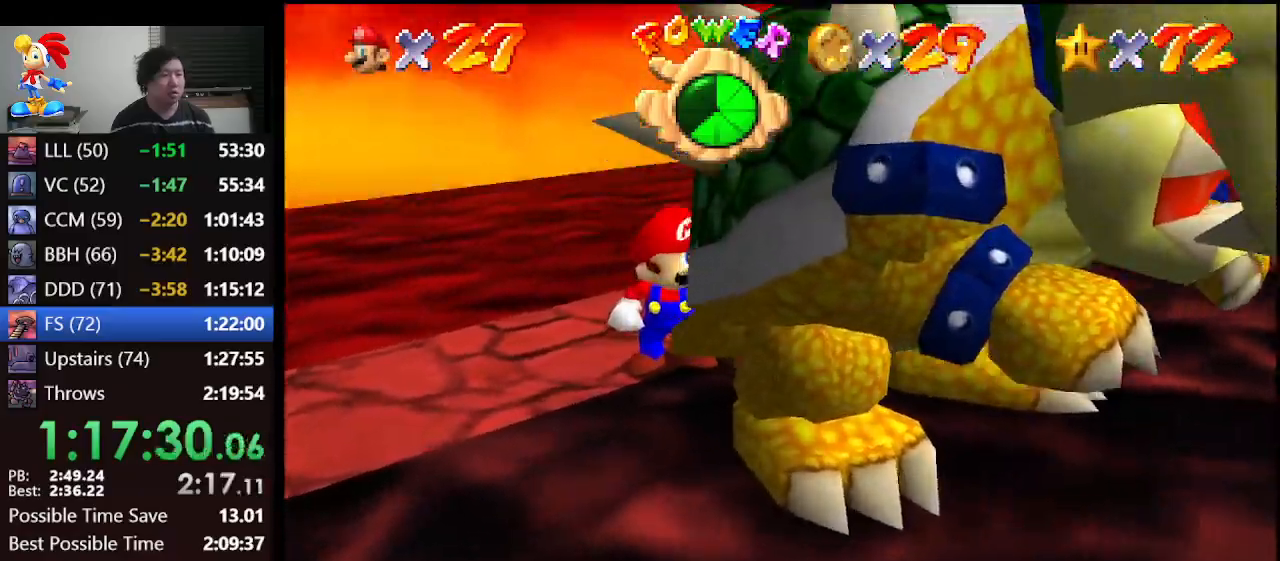
{"buttons": [], "left_stick": "center", "events": [[367, "B", "down"], [467, "B", "up"]]}
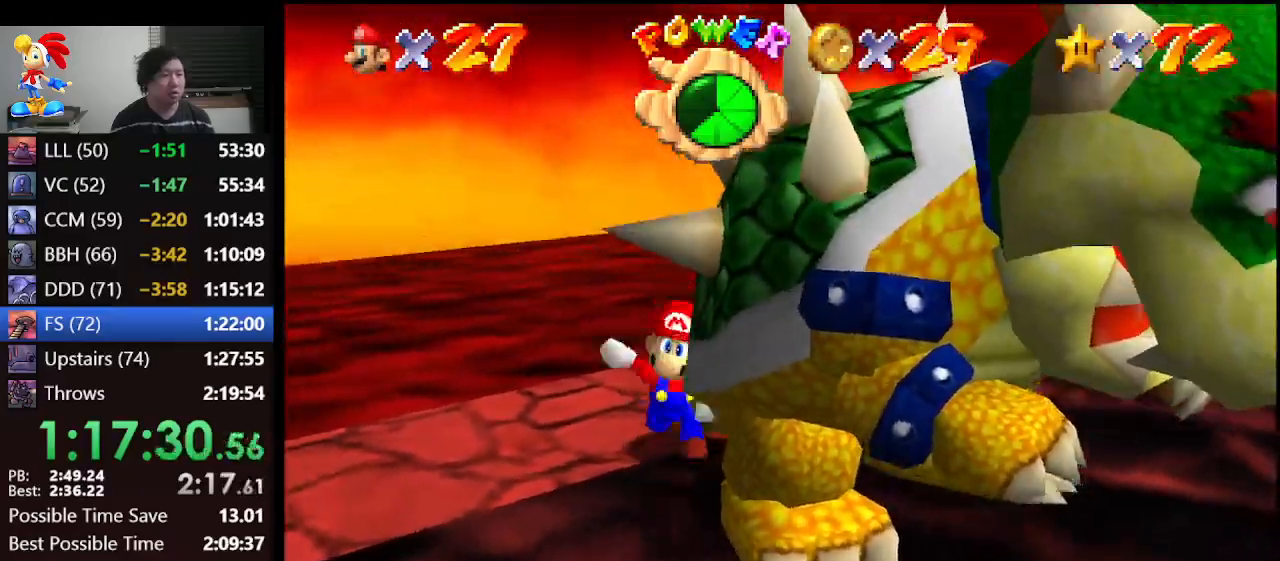
{"buttons": [], "left_stick": "up-left", "events": [[133, "C_RIGHT", "down"], [233, "C_RIGHT", "up"], [233, "left_stick", "right"], [300, "left_stick", "up-right"], [467, "left_stick", "up-left"]]}
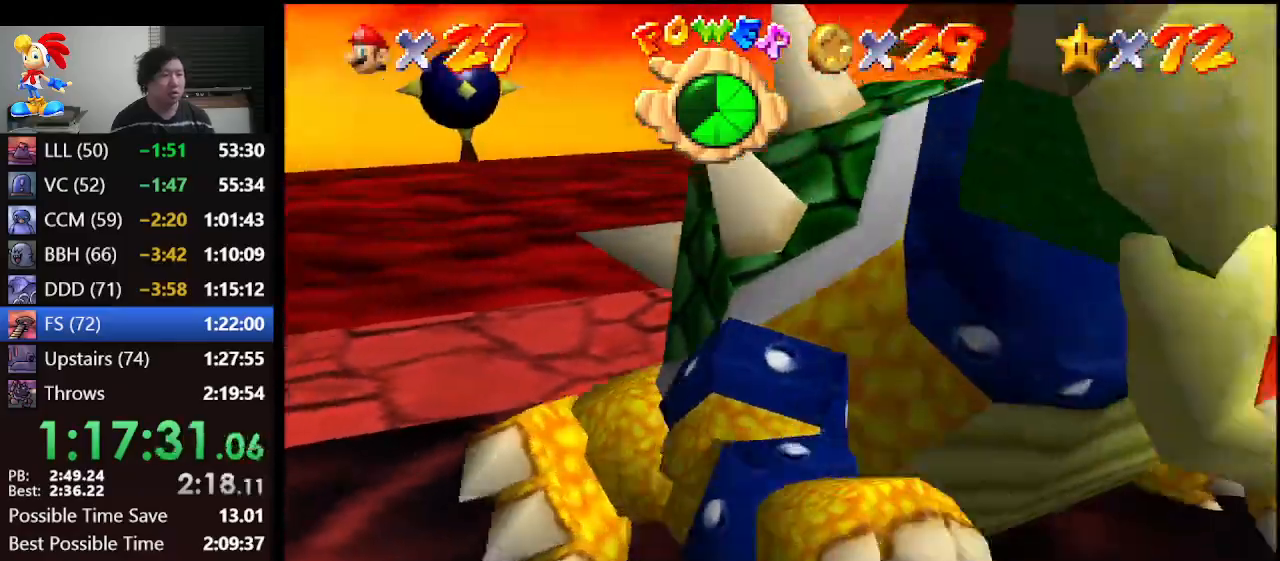
{"buttons": [], "left_stick": "down-right", "events": [[133, "left_stick", "down-right"], [200, "left_stick", "up-right"], [300, "left_stick", "up-left"], [433, "left_stick", "down-right"]]}
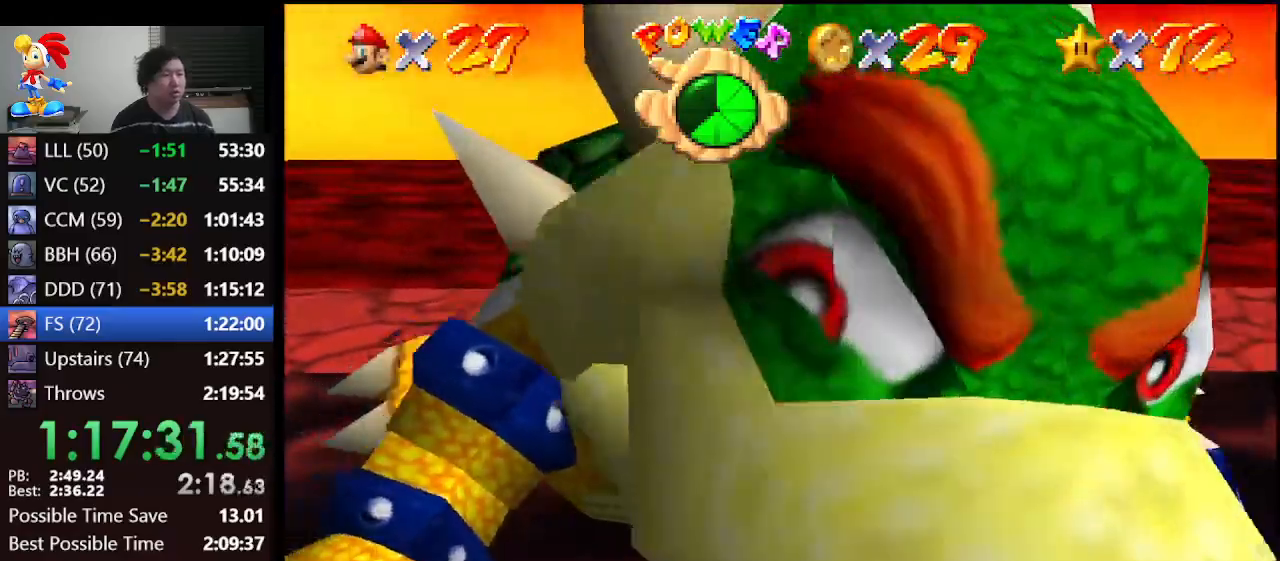
{"buttons": [], "left_stick": "down", "events": [[33, "left_stick", "up-right"], [133, "left_stick", "up-left"], [233, "left_stick", "down-right"], [333, "left_stick", "up"], [500, "left_stick", "down"]]}
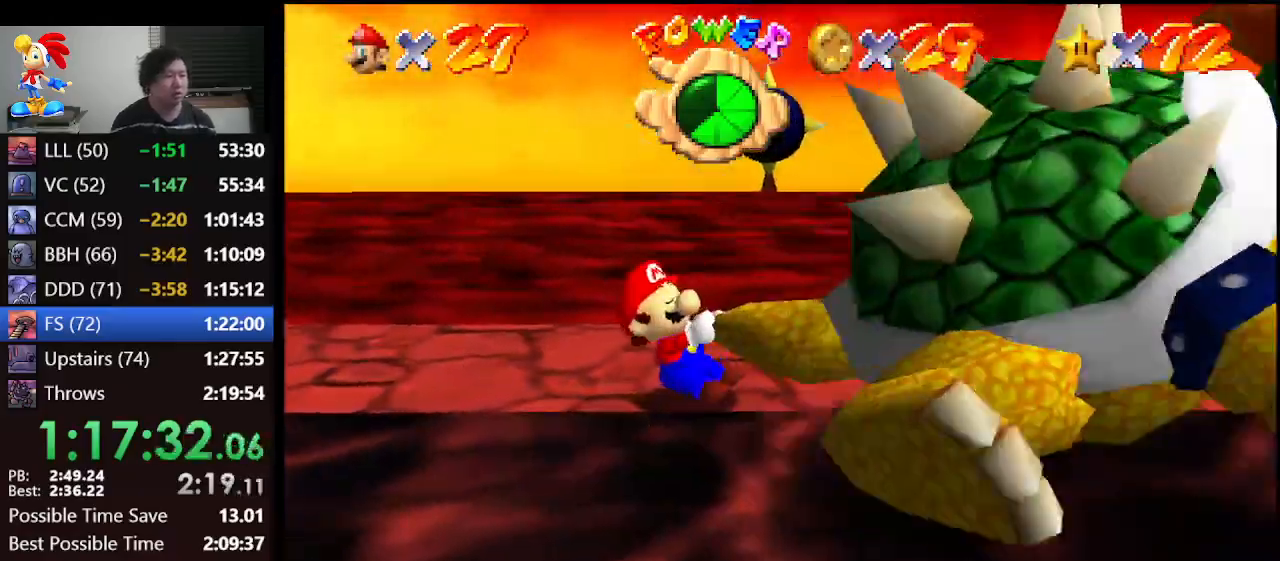
{"buttons": [], "left_stick": "up-left", "events": [[33, "left_stick", "up"], [67, "left_stick", "up-right"], [200, "left_stick", "up-left"], [300, "left_stick", "down-right"], [367, "left_stick", "up-right"], [467, "left_stick", "up-left"]]}
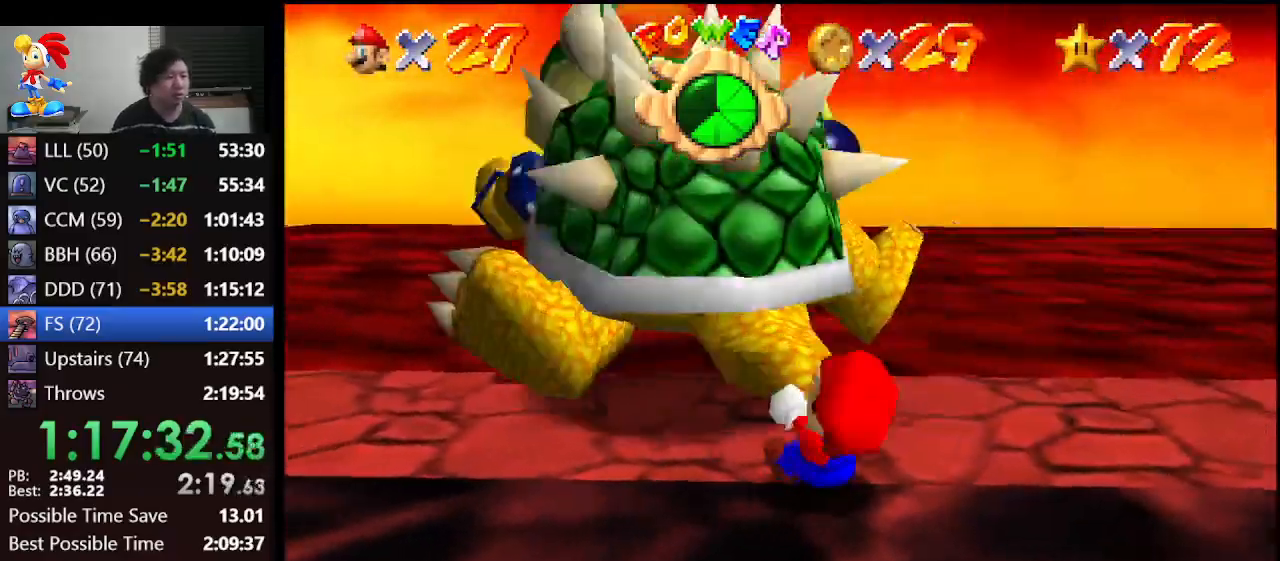
{"buttons": [], "left_stick": "up-right", "events": [[33, "left_stick", "down-left"], [100, "left_stick", "right"], [200, "left_stick", "up"], [300, "left_stick", "down-left"], [367, "left_stick", "down-right"], [433, "left_stick", "up-right"]]}
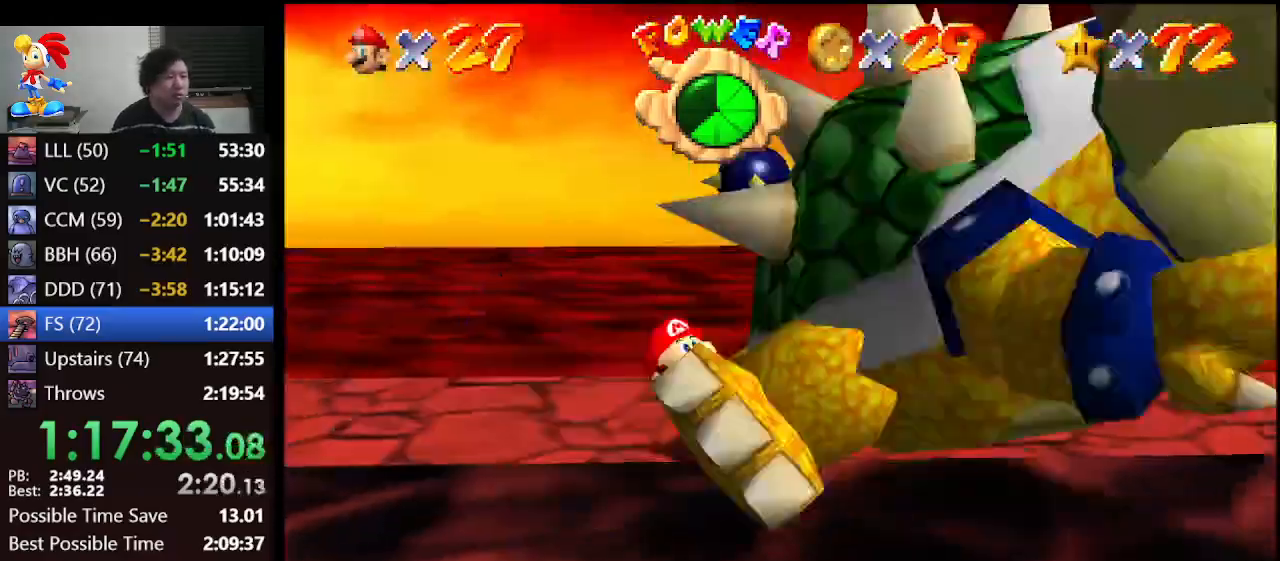
{"buttons": [], "left_stick": "center", "events": [[33, "left_stick", "up-left"], [100, "left_stick", "down"], [167, "left_stick", "center"], [200, "B", "down"], [267, "B", "up"], [333, "B", "down"], [400, "B", "up"]]}